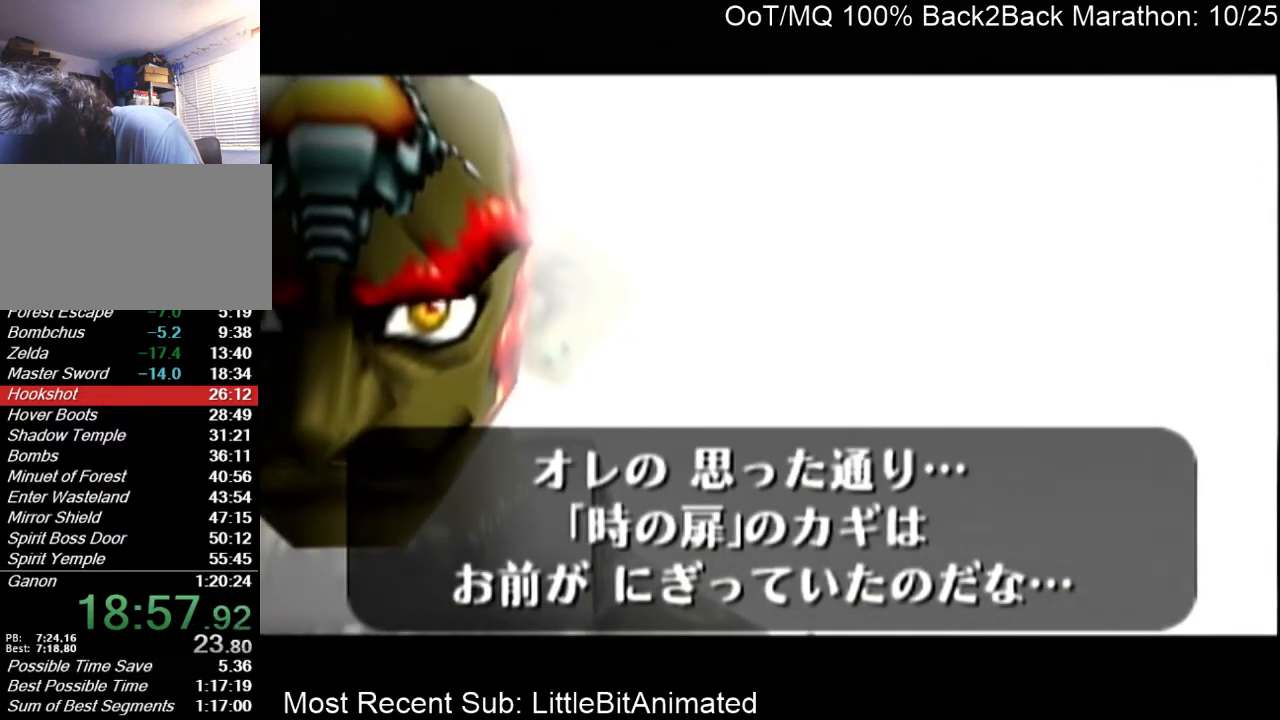
Gameplay with a controller (Nintendo layout); each line is a JSON object with the inputs held at the frame after it. "events" lists button and stick changes between this image and that frame as [ms after this image, input, new state], when the widget could be followed in between. Not read: L3 R3.
{"buttons": ["A", "B"], "left_stick": "center", "right_stick": "center", "events": [[67, "A", "up"], [67, "B", "up"], [133, "A", "down"], [133, "B", "down"], [300, "A", "up"], [300, "B", "up"], [367, "A", "down"], [367, "B", "down"]]}
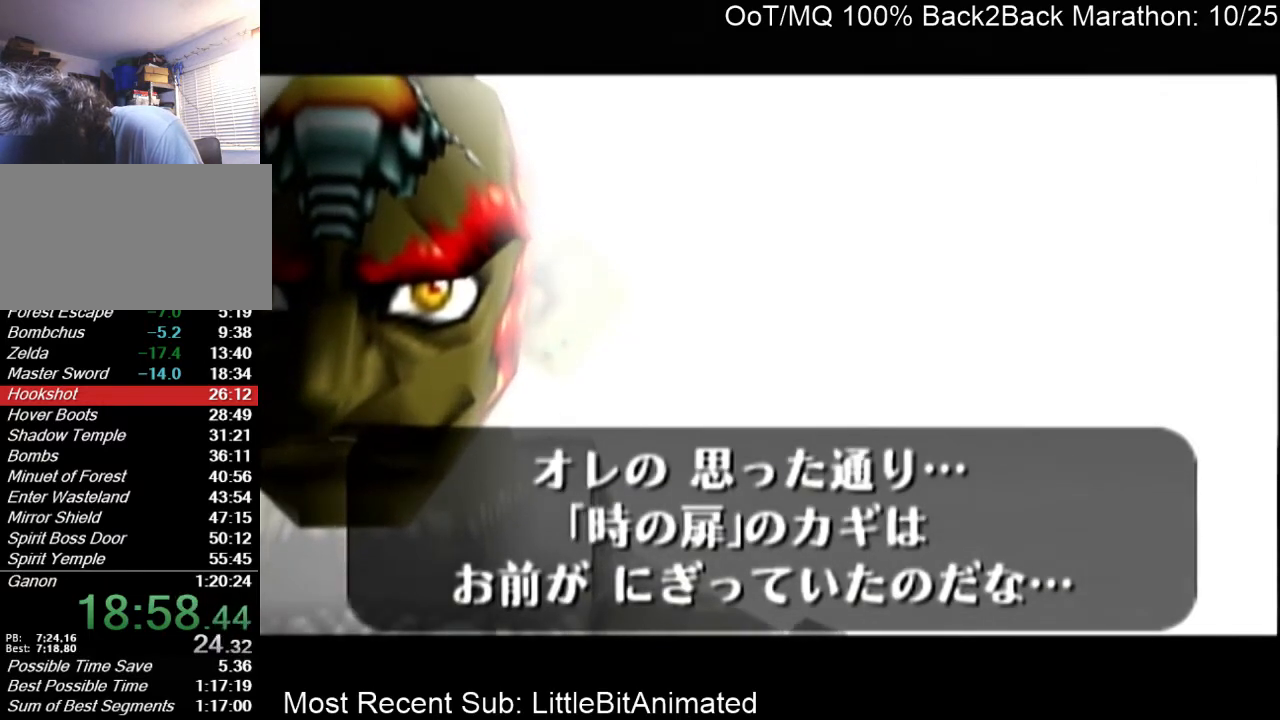
{"buttons": [], "left_stick": "center", "right_stick": "center", "events": [[33, "A", "up"], [33, "B", "up"], [100, "A", "down"], [100, "B", "down"], [100, "L1", "down"], [100, "R1", "down"], [133, "L1", "up"], [133, "R1", "up"], [200, "B", "up"], [233, "A", "up"], [333, "A", "down"], [333, "B", "down"], [467, "A", "up"], [467, "B", "up"]]}
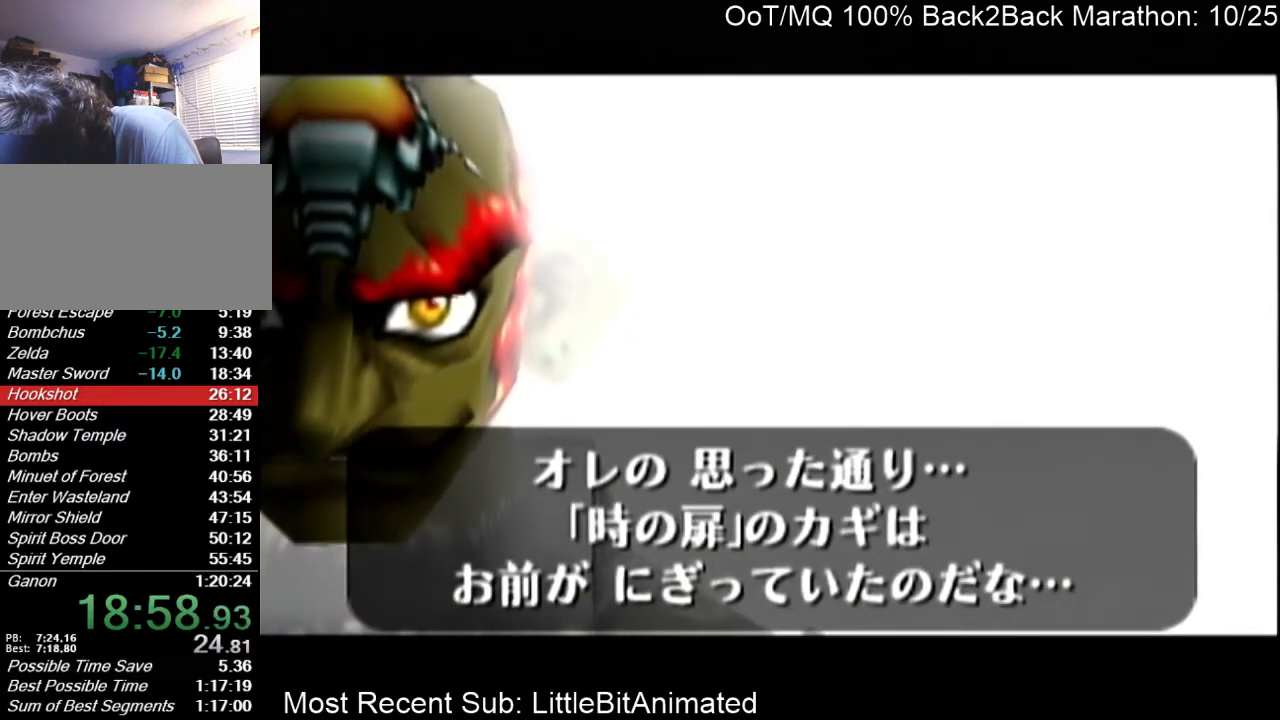
{"buttons": [], "left_stick": "center", "right_stick": "center", "events": [[67, "A", "down"], [67, "B", "down"], [167, "B", "up"], [200, "A", "up"], [267, "A", "down"], [267, "B", "down"], [433, "A", "up"], [433, "B", "up"]]}
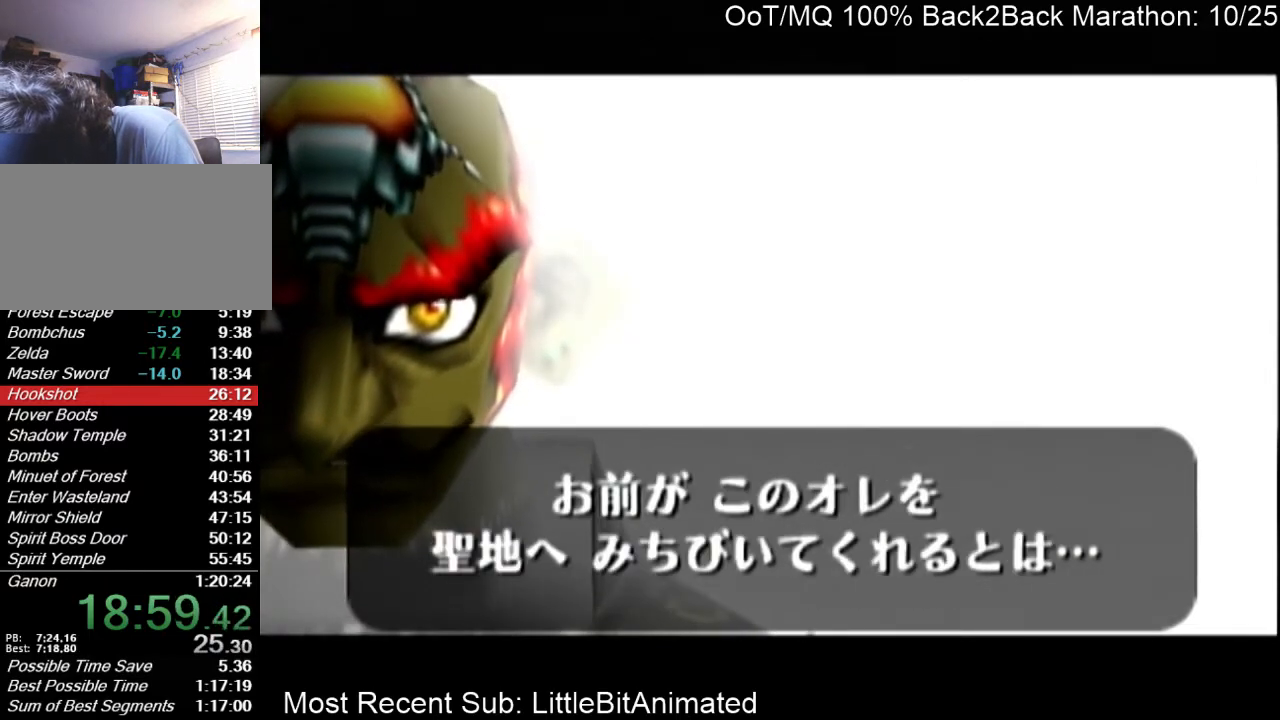
{"buttons": ["A", "B"], "left_stick": "center", "right_stick": "center", "events": [[33, "A", "down"], [33, "B", "down"], [133, "A", "up"], [133, "B", "up"], [233, "A", "down"], [233, "B", "down"], [400, "A", "up"], [400, "B", "up"], [467, "A", "down"], [467, "B", "down"]]}
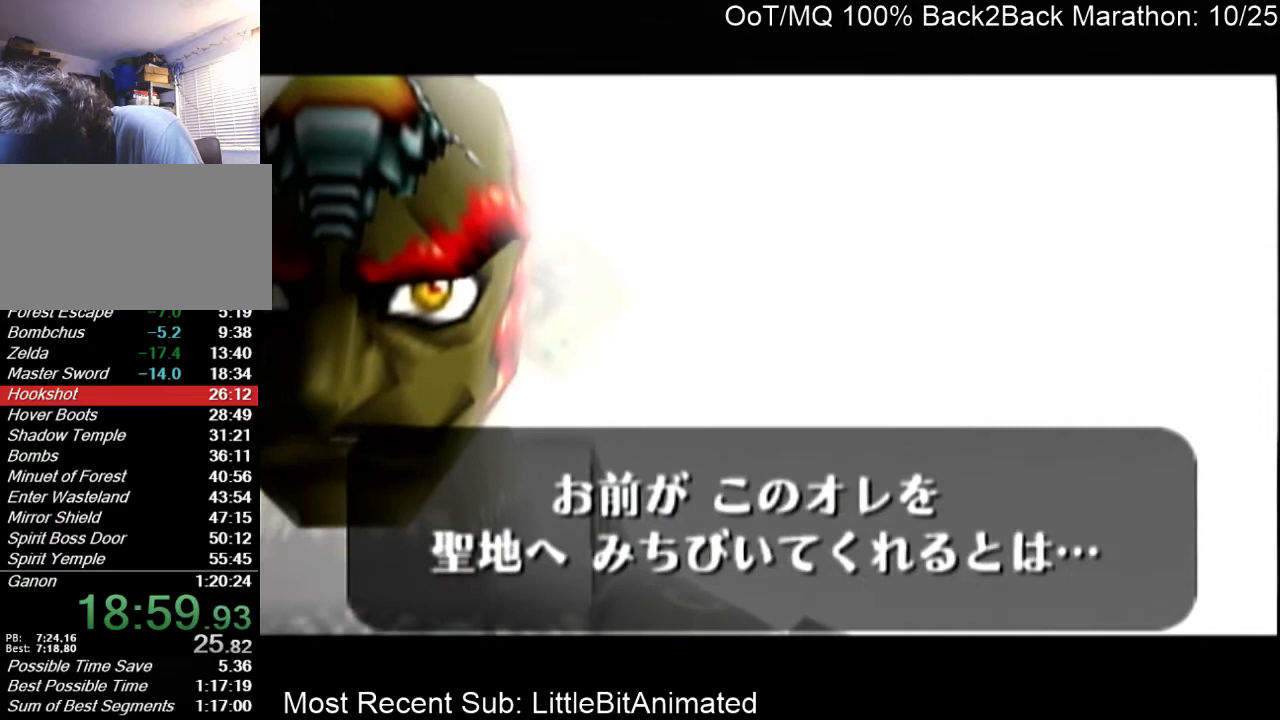
{"buttons": ["A", "B"], "left_stick": "center", "right_stick": "center", "events": [[133, "A", "up"], [133, "B", "up"], [200, "A", "down"], [200, "B", "down"], [333, "A", "up"], [333, "B", "up"], [433, "A", "down"], [433, "B", "down"]]}
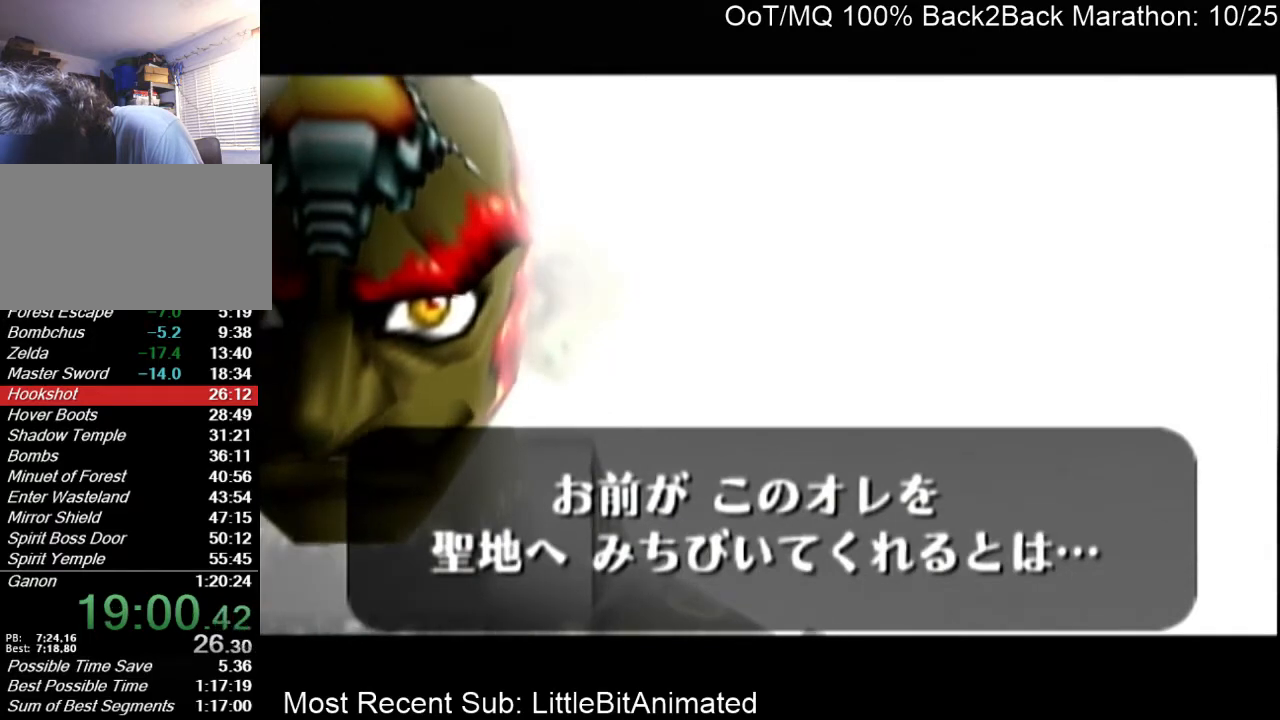
{"buttons": ["A", "B"], "left_stick": "center", "right_stick": "center", "events": [[100, "A", "up"], [100, "B", "up"], [167, "A", "down"], [167, "B", "down"], [333, "A", "up"], [333, "B", "up"], [433, "A", "down"], [433, "B", "down"]]}
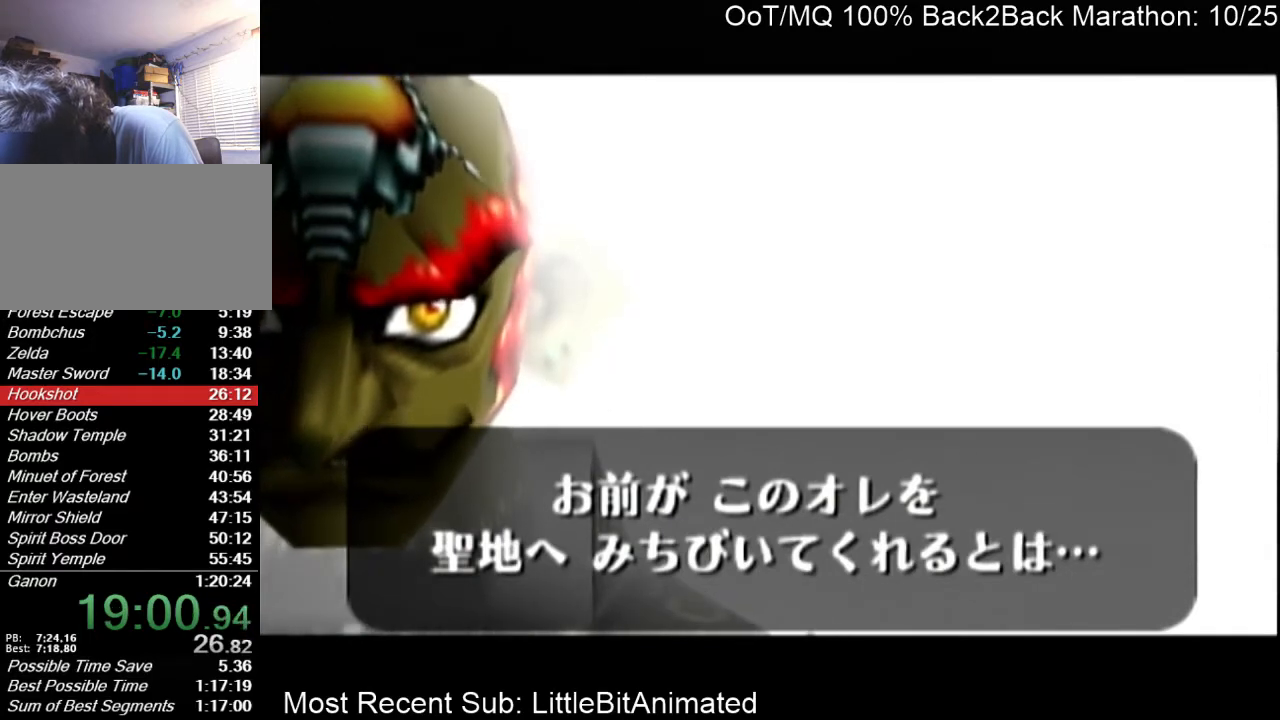
{"buttons": ["A", "B"], "left_stick": "center", "right_stick": "center", "events": [[67, "B", "up"], [100, "A", "up"], [133, "A", "down"], [133, "B", "down"], [300, "A", "up"], [300, "B", "up"], [367, "A", "down"], [367, "B", "down"]]}
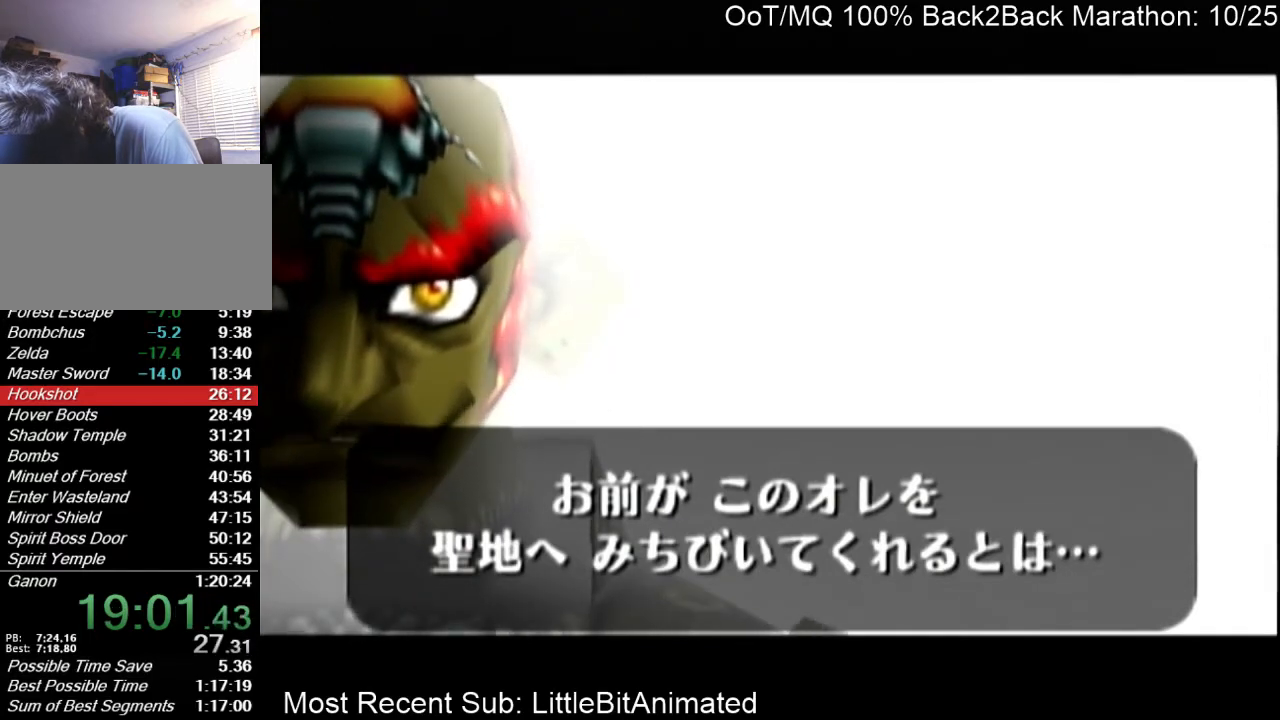
{"buttons": [], "left_stick": "center", "right_stick": "center", "events": [[33, "A", "up"], [33, "B", "up"], [100, "A", "down"], [100, "B", "down"], [267, "A", "up"], [267, "B", "up"], [367, "A", "down"], [367, "B", "down"], [500, "A", "up"], [500, "B", "up"]]}
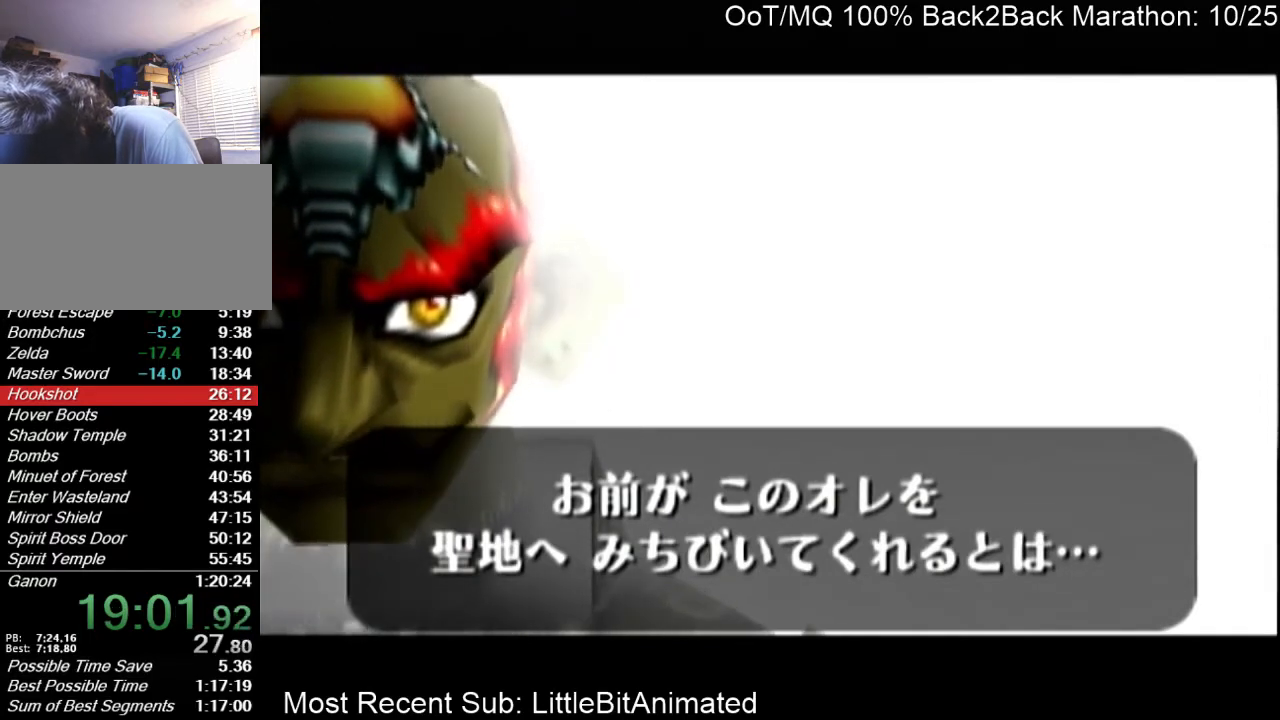
{"buttons": [], "left_stick": "center", "right_stick": "center", "events": [[100, "A", "down"], [100, "B", "down"], [233, "A", "up"], [233, "B", "up"], [300, "A", "down"], [333, "B", "down"], [467, "A", "up"], [467, "B", "up"]]}
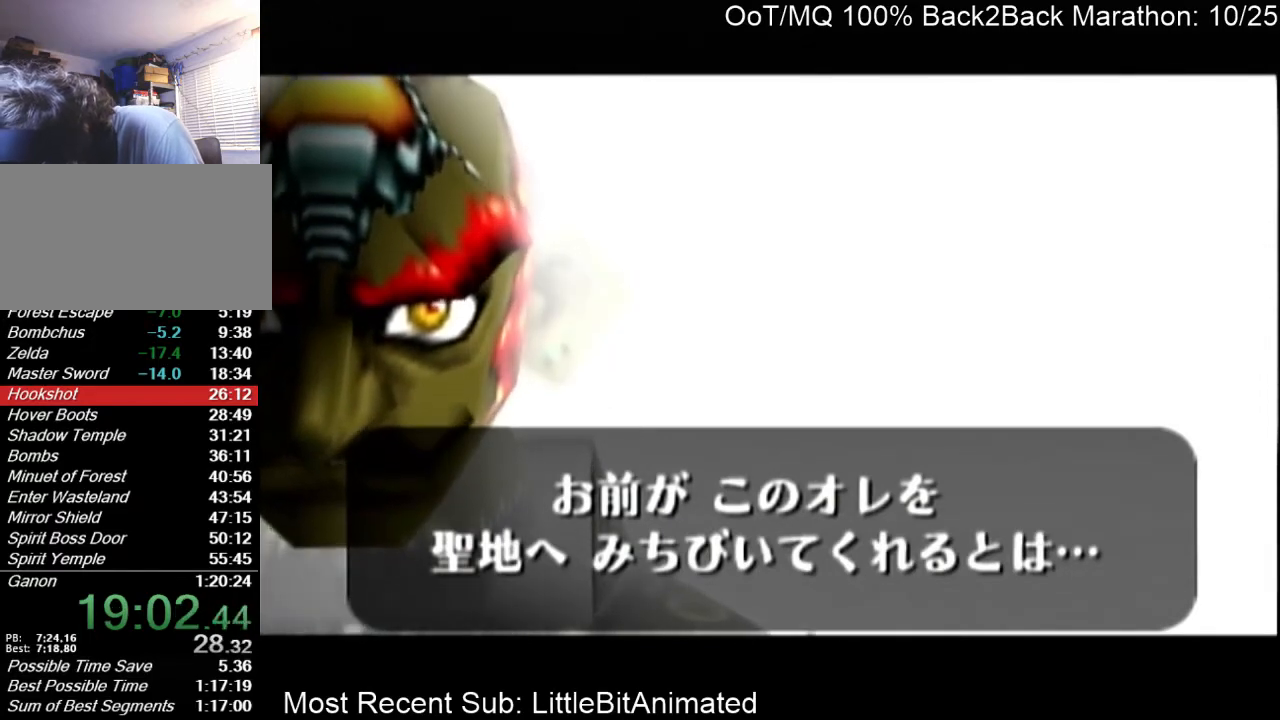
{"buttons": [], "left_stick": "center", "right_stick": "center", "events": [[67, "A", "down"], [67, "B", "down"], [200, "A", "up"], [200, "B", "up"], [267, "A", "down"], [267, "B", "down"], [400, "A", "up"], [400, "B", "up"]]}
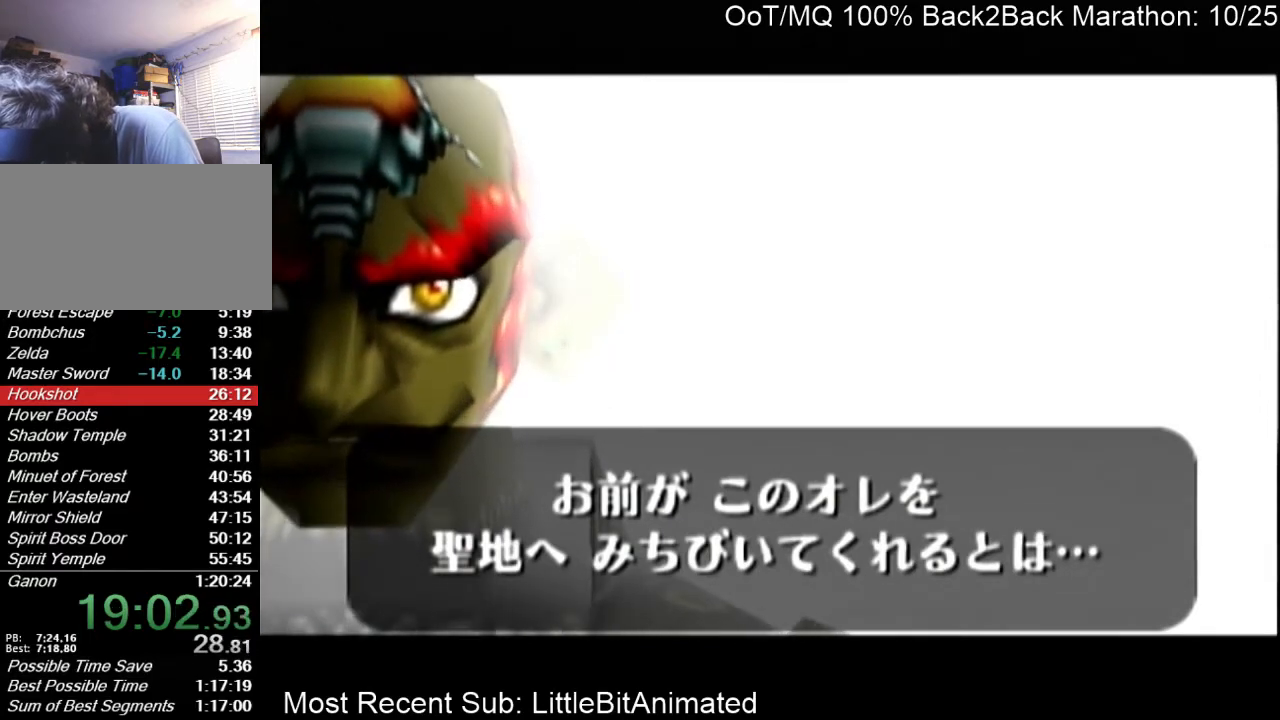
{"buttons": [], "left_stick": "center", "right_stick": "center", "events": [[33, "A", "down"], [33, "B", "down"], [133, "A", "up"], [133, "B", "up"], [267, "A", "down"], [267, "B", "down"], [400, "A", "up"], [400, "B", "up"]]}
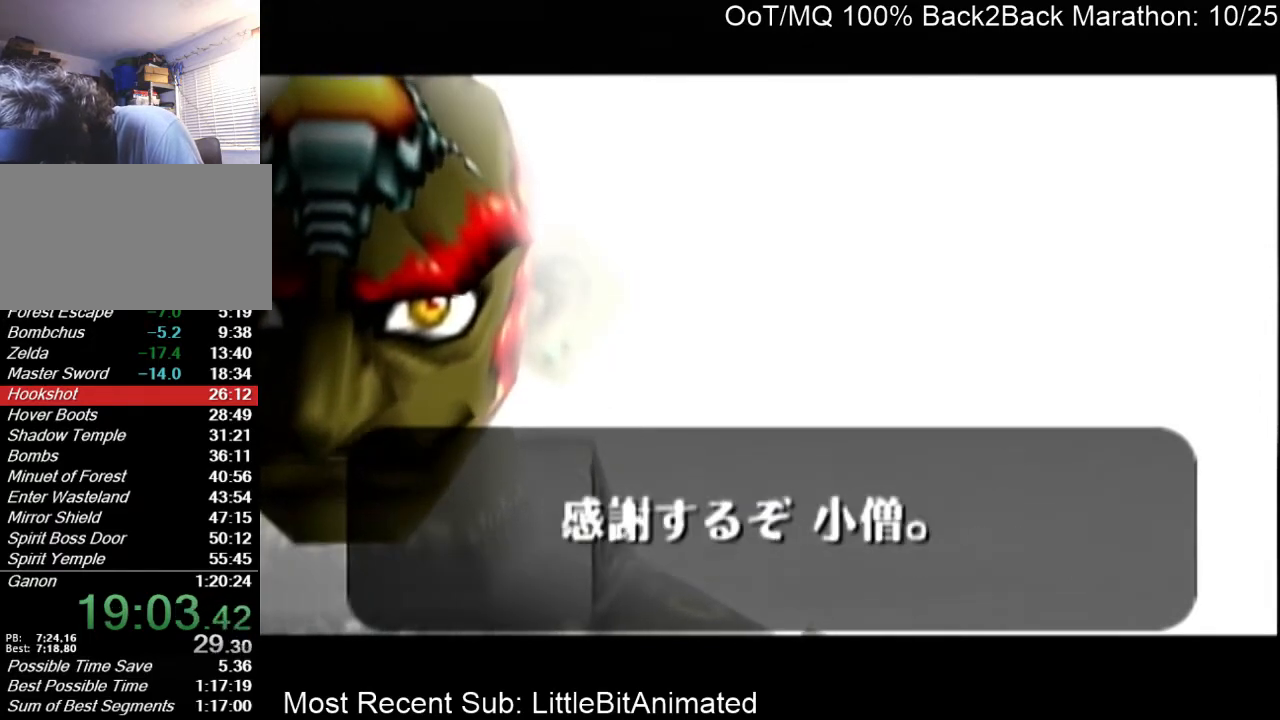
{"buttons": ["A", "B"], "left_stick": "center", "right_stick": "center", "events": [[33, "A", "down"], [33, "B", "down"], [100, "A", "up"], [100, "B", "up"], [233, "A", "down"], [233, "B", "down"], [367, "A", "up"], [367, "B", "up"], [467, "A", "down"], [467, "B", "down"]]}
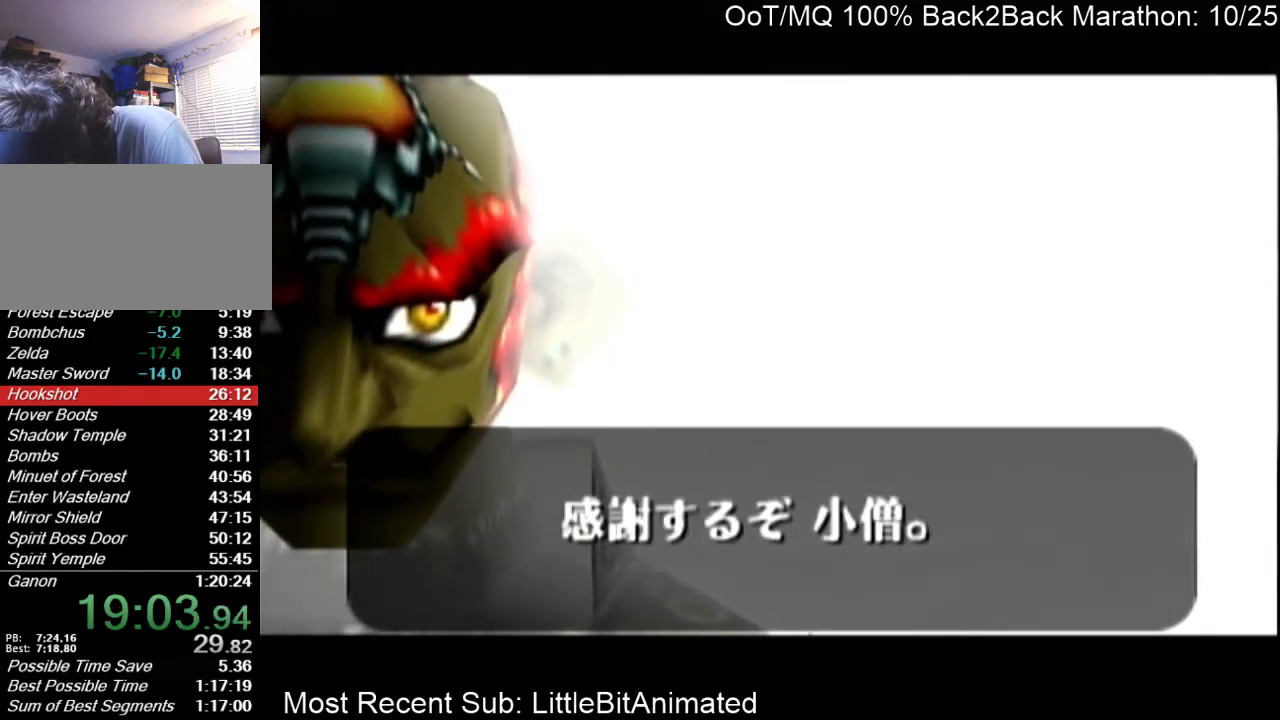
{"buttons": ["A", "B"], "left_stick": "center", "right_stick": "center", "events": [[100, "A", "up"], [100, "B", "up"], [200, "A", "down"], [200, "B", "down"], [333, "A", "up"], [333, "B", "up"], [433, "A", "down"], [433, "B", "down"]]}
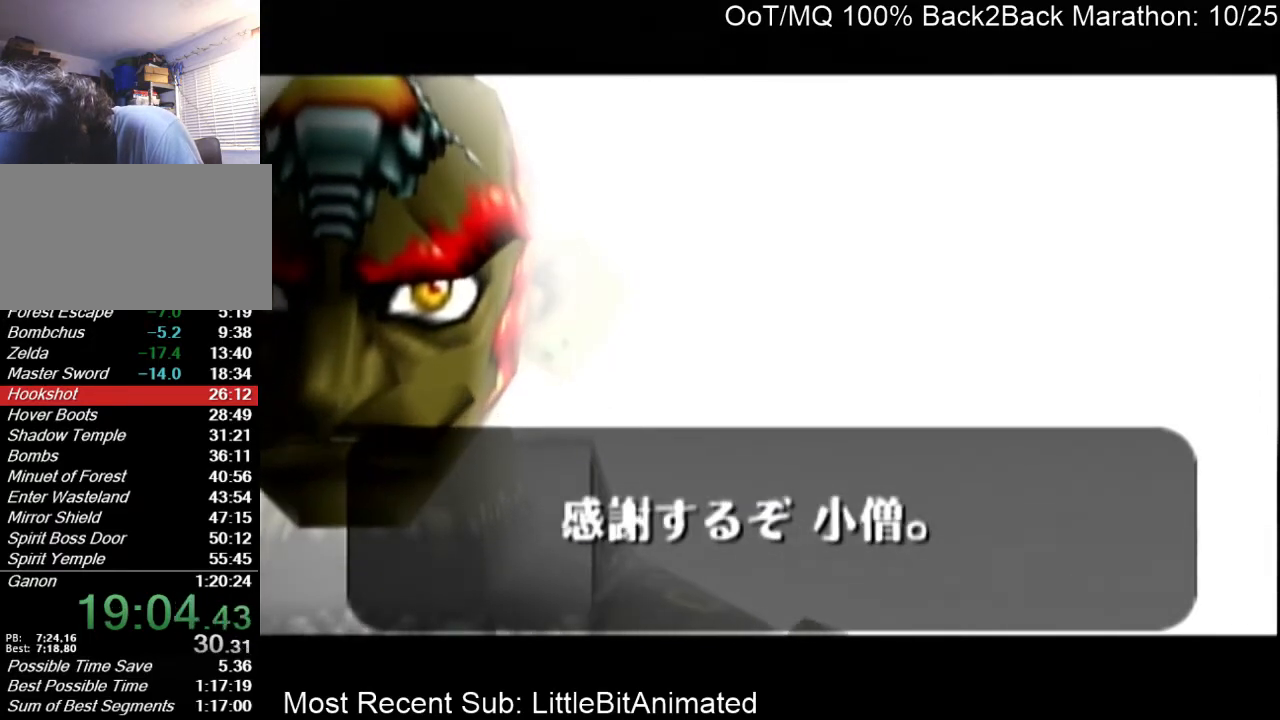
{"buttons": [], "left_stick": "center", "right_stick": "center", "events": [[67, "A", "up"], [67, "B", "up"], [133, "A", "down"], [133, "B", "down"], [267, "A", "up"], [267, "B", "up"], [333, "A", "down"], [333, "B", "down"], [500, "A", "up"], [500, "B", "up"]]}
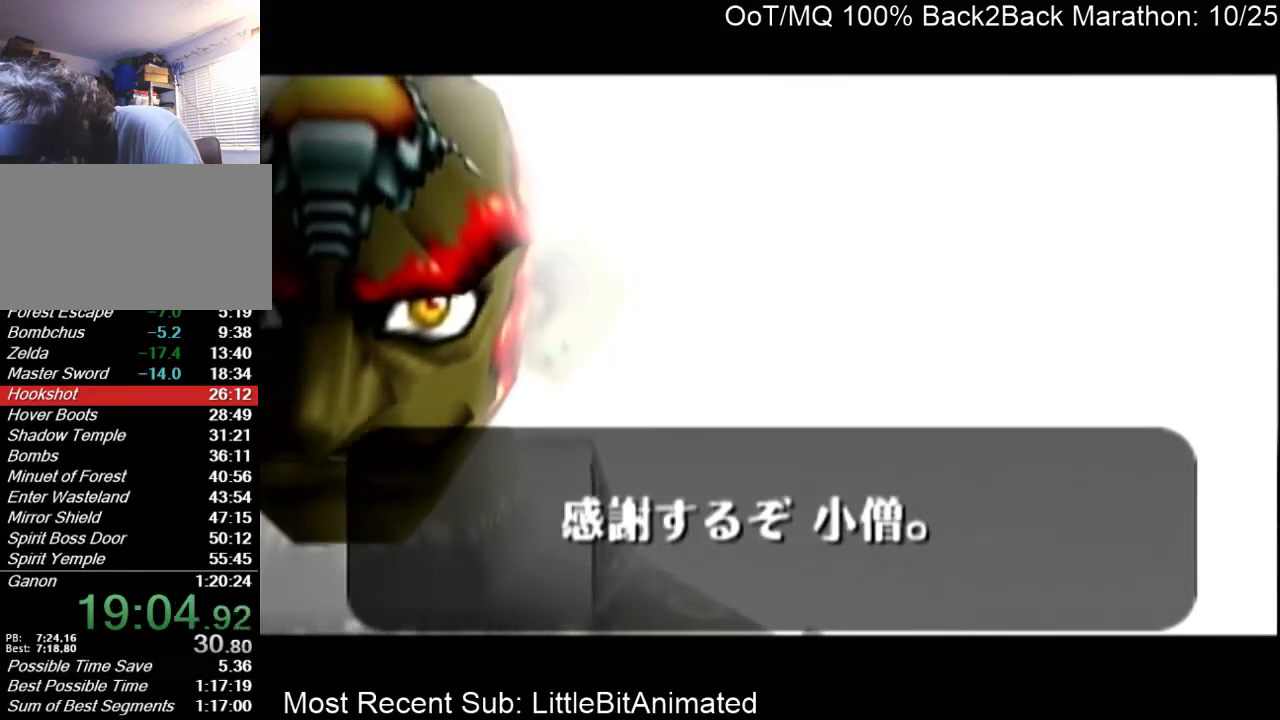
{"buttons": ["A", "B"], "left_stick": "center", "right_stick": "center", "events": [[67, "A", "down"], [67, "B", "down"], [167, "A", "up"], [200, "B", "up"], [267, "A", "down"], [267, "B", "down"], [400, "A", "up"], [400, "B", "up"], [500, "A", "down"], [500, "B", "down"]]}
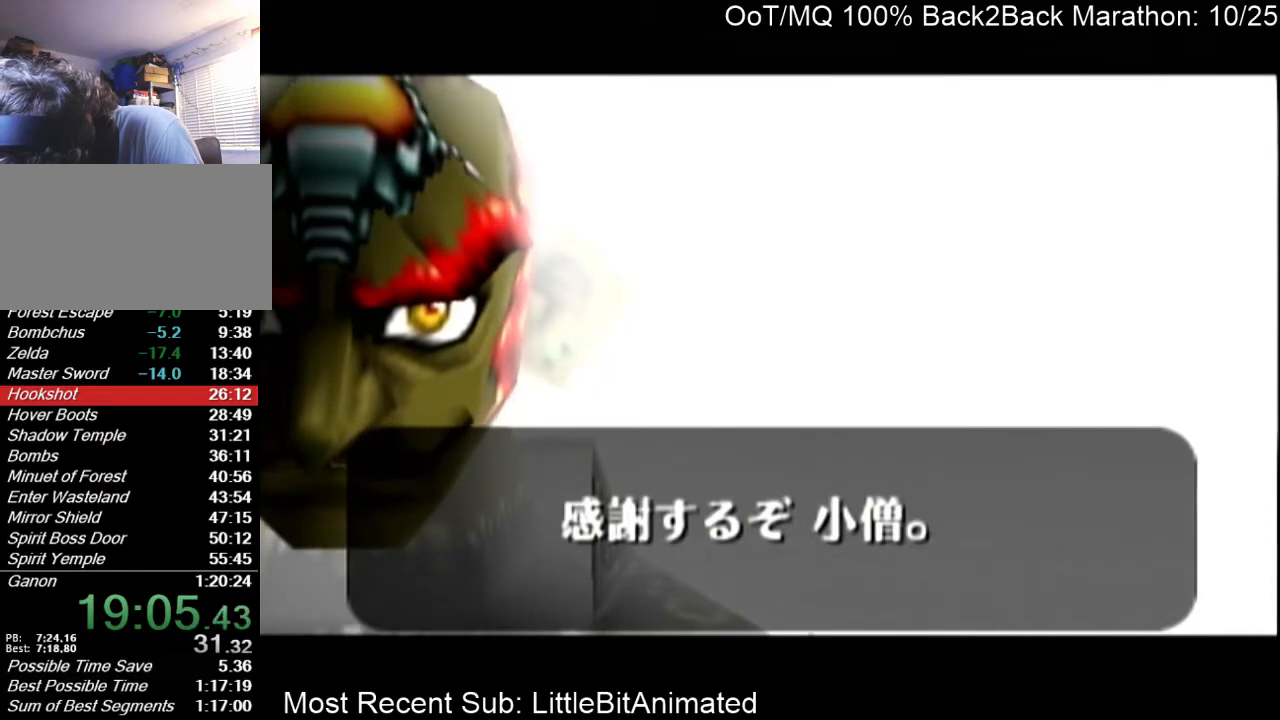
{"buttons": ["A", "B"], "left_stick": "center", "right_stick": "center", "events": [[133, "A", "up"], [133, "B", "up"], [233, "A", "down"], [233, "B", "down"], [333, "A", "up"], [367, "B", "up"], [467, "B", "down"], [500, "A", "down"]]}
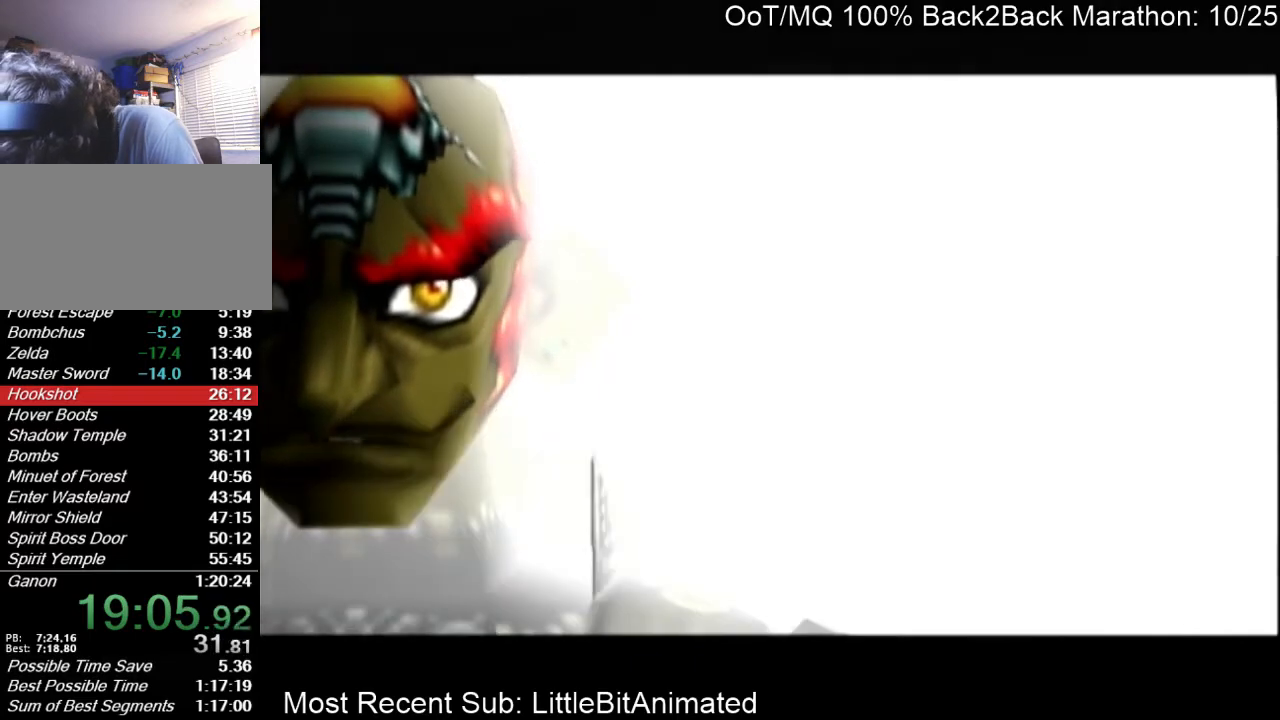
{"buttons": ["A", "B"], "left_stick": "center", "right_stick": "center", "events": [[67, "A", "up"], [67, "B", "up"], [167, "A", "down"], [167, "B", "down"], [300, "A", "up"], [300, "B", "up"], [367, "A", "down"], [367, "B", "down"]]}
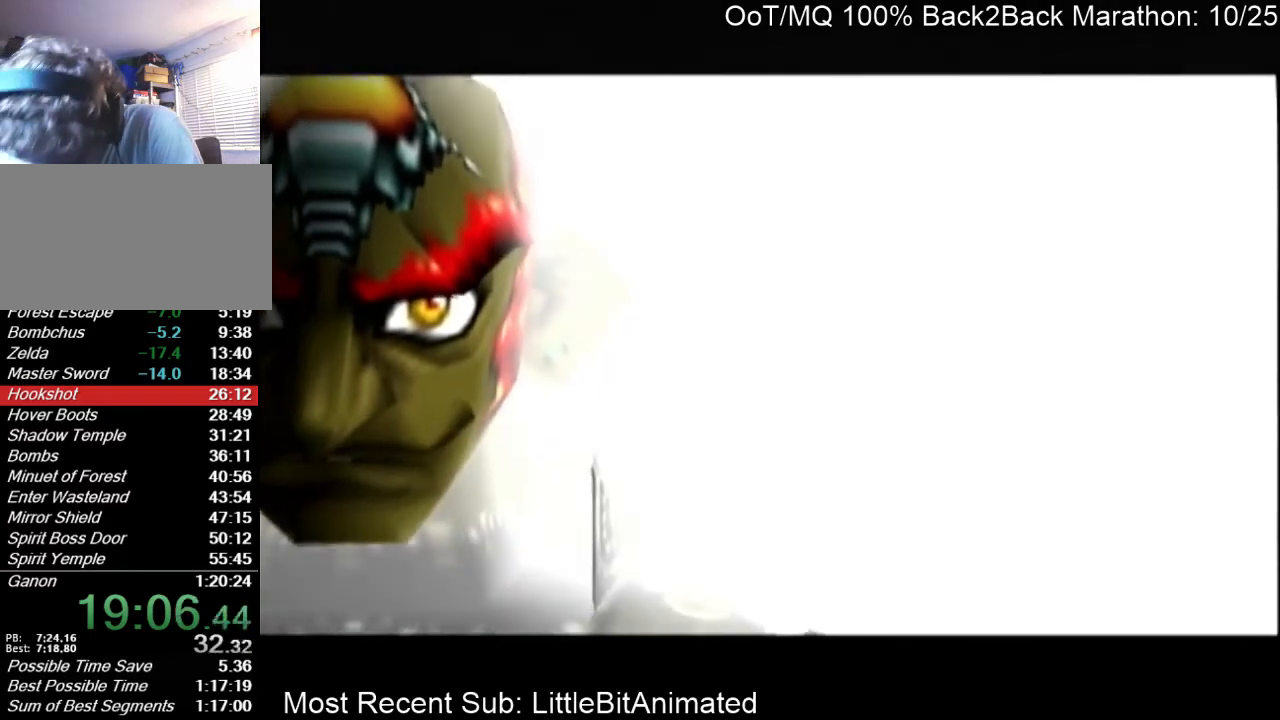
{"buttons": [], "left_stick": "center", "right_stick": "center", "events": [[33, "A", "up"], [33, "B", "up"], [100, "A", "down"], [100, "B", "down"], [233, "A", "up"], [233, "B", "up"], [333, "A", "down"], [367, "B", "down"], [467, "A", "up"], [500, "B", "up"]]}
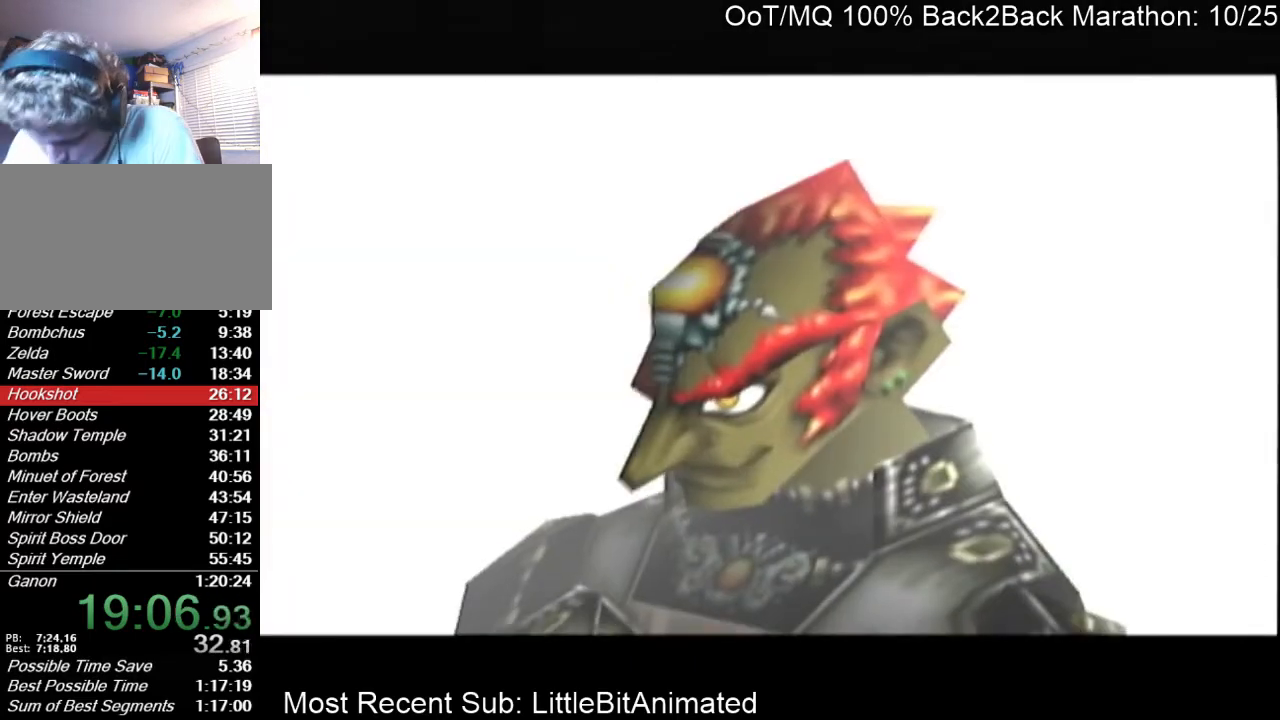
{"buttons": ["A", "B"], "left_stick": "center", "right_stick": "center", "events": [[133, "B", "down"], [200, "A", "down"], [233, "A", "up"], [267, "B", "up"], [433, "A", "down"], [433, "B", "down"]]}
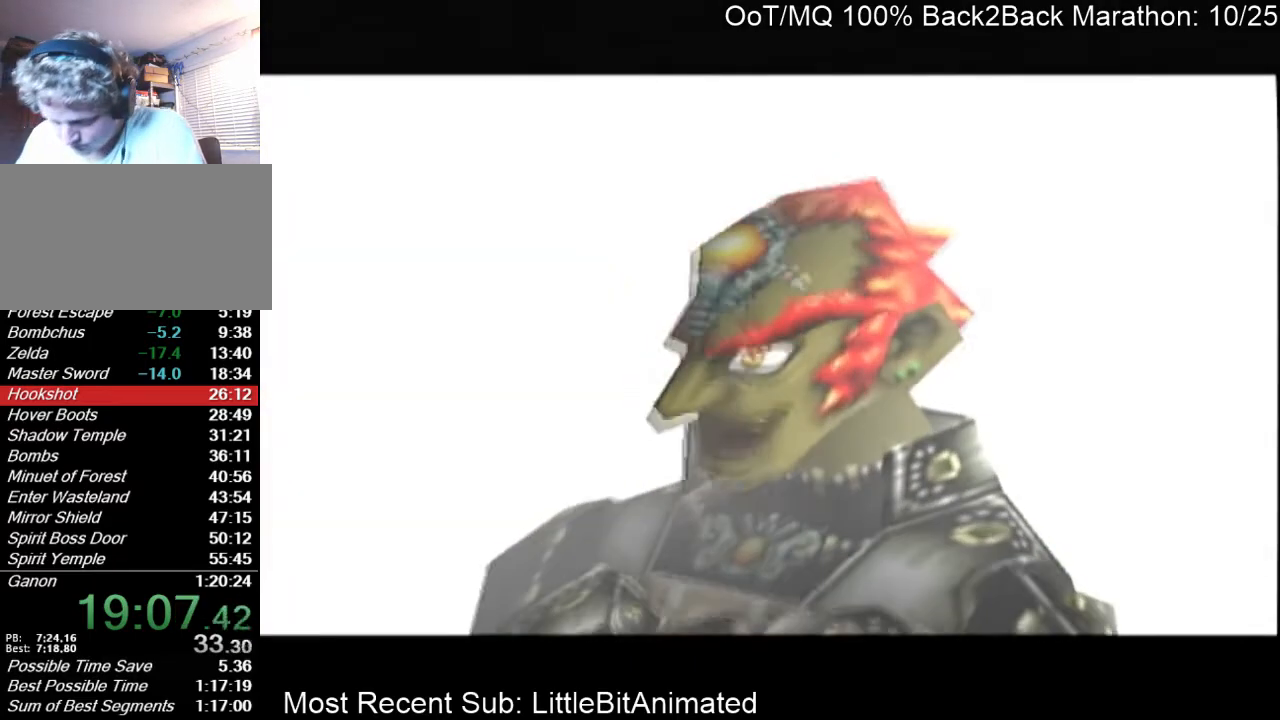
{"buttons": ["A", "B"], "left_stick": "left", "right_stick": "center", "events": [[100, "A", "up"], [100, "B", "up"], [200, "A", "down"], [200, "B", "down"], [333, "B", "up"], [367, "A", "up"], [467, "left_stick", "left"], [500, "A", "down"], [500, "B", "down"]]}
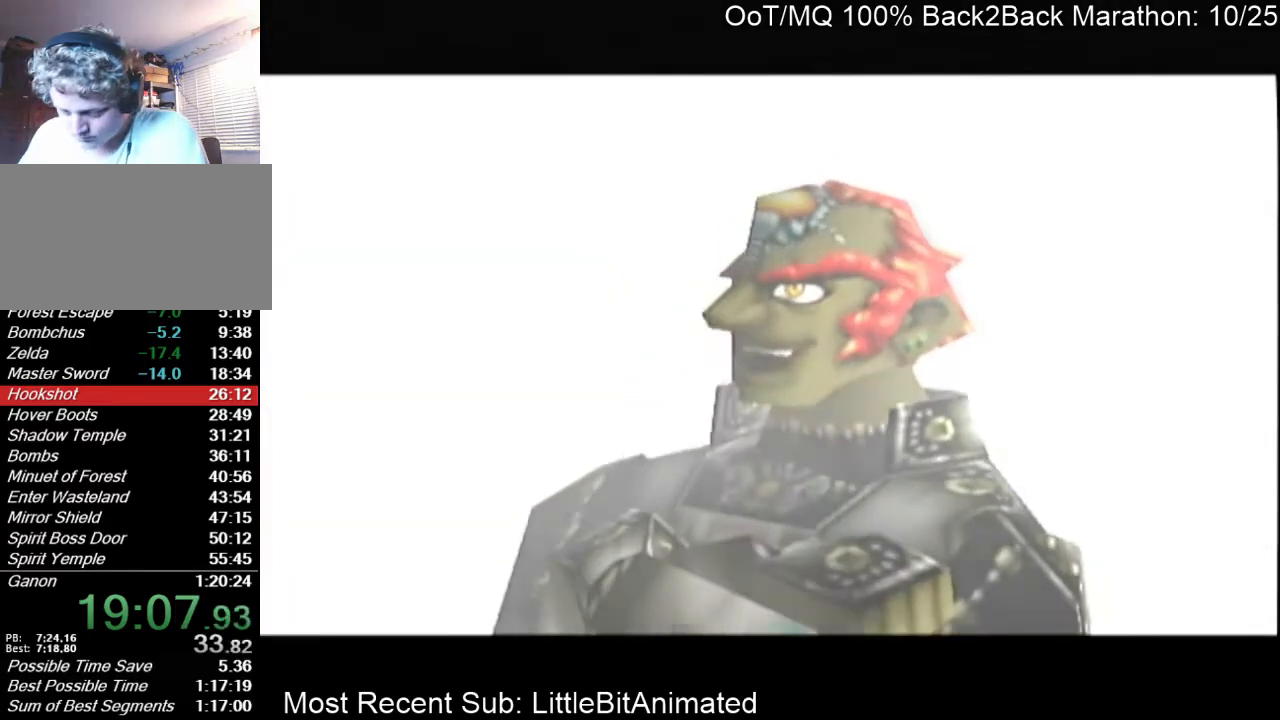
{"buttons": ["A", "B"], "left_stick": "center", "right_stick": "center", "events": [[100, "A", "up"], [100, "B", "up"], [133, "left_stick", "center"], [233, "A", "down"], [233, "B", "down"], [333, "B", "up"], [367, "A", "up"], [500, "A", "down"], [500, "B", "down"]]}
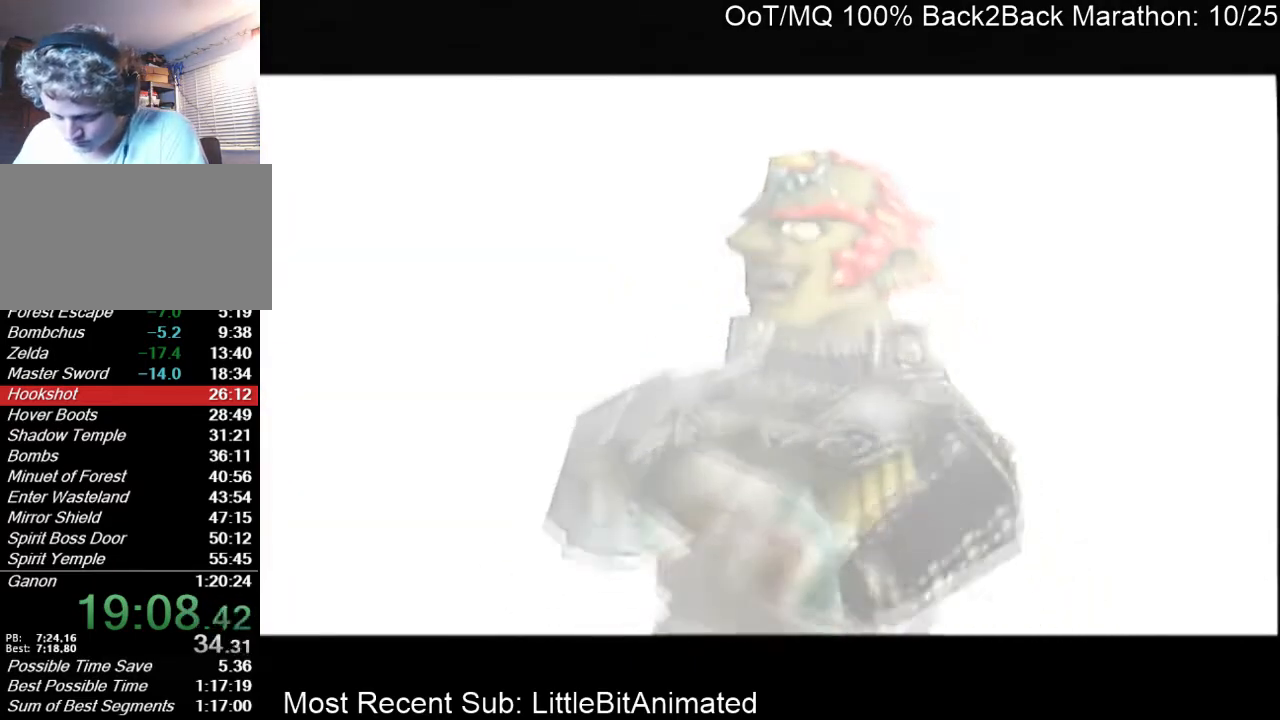
{"buttons": [], "left_stick": "down", "right_stick": "center", "events": [[133, "A", "up"], [133, "B", "up"], [233, "A", "down"], [233, "B", "down"], [233, "left_stick", "down"], [400, "A", "up"], [400, "B", "up"]]}
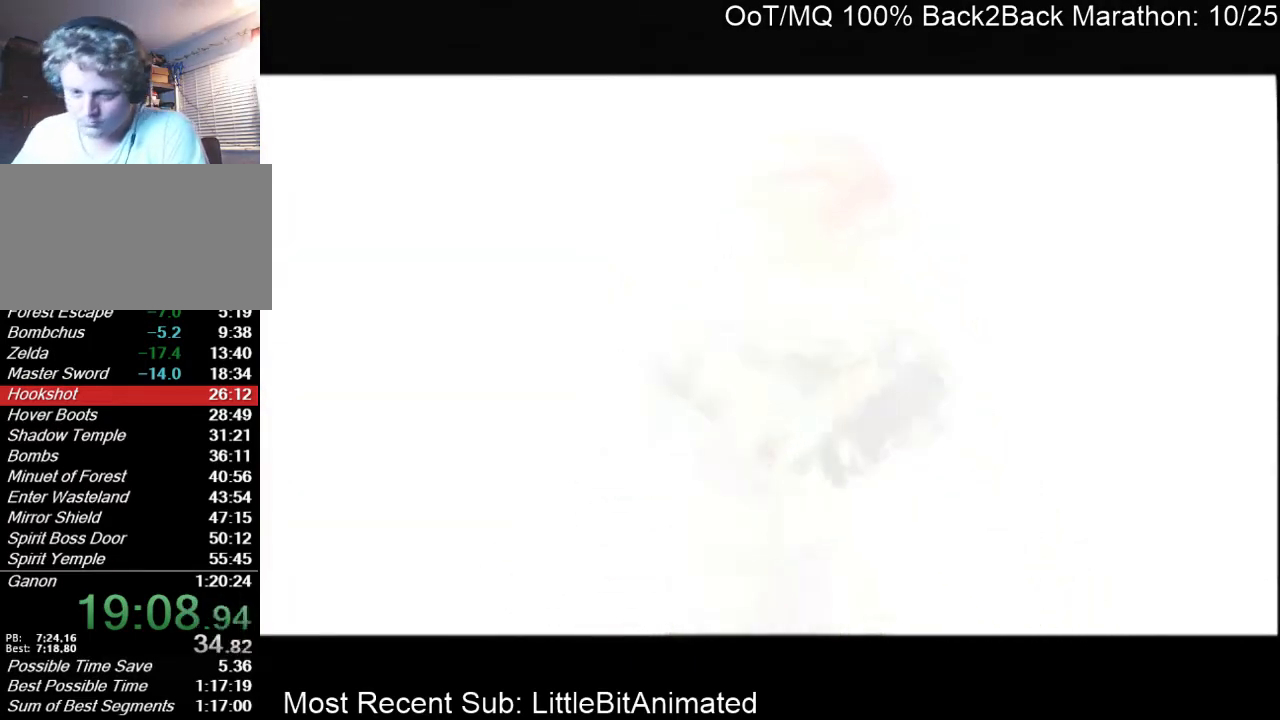
{"buttons": [], "left_stick": "down", "right_stick": "center", "events": []}
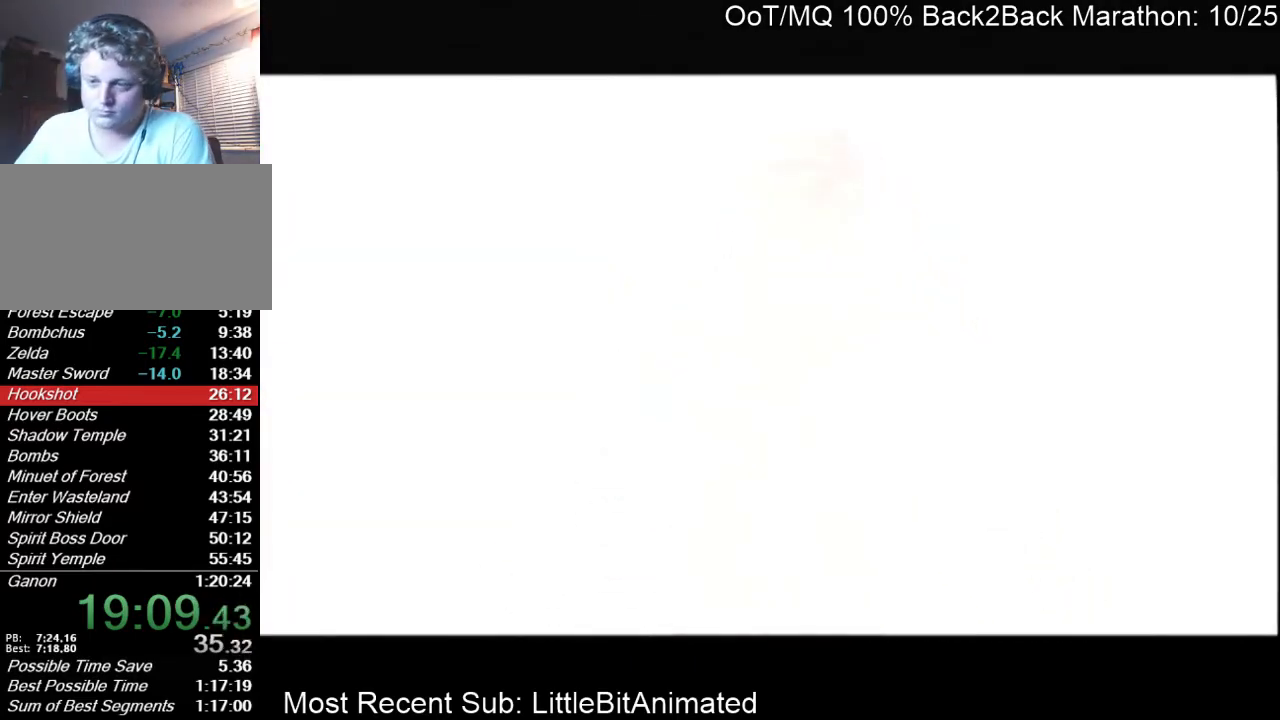
{"buttons": [], "left_stick": "down", "right_stick": "center", "events": []}